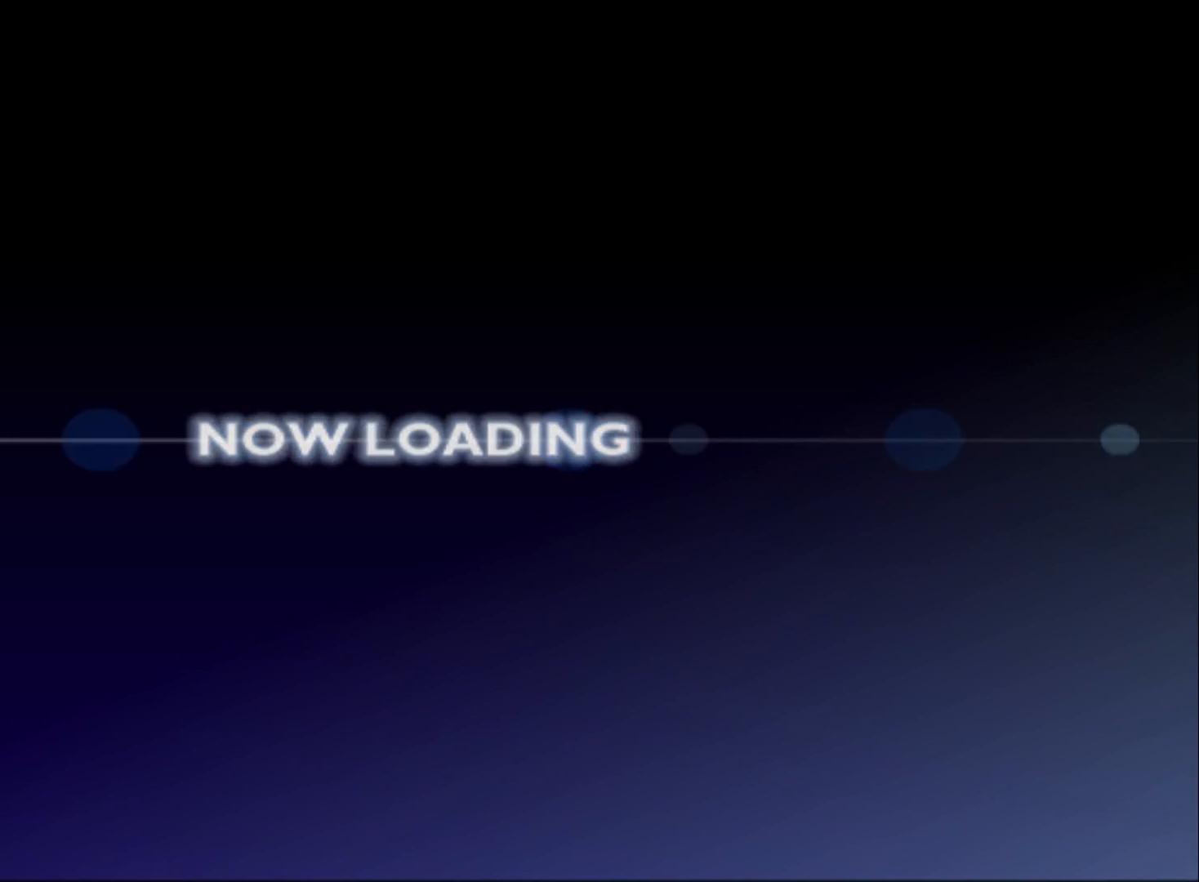
Gameplay with a controller (Xbox layout); each line is a JSON object with the inputs held at the frame after it. "events" lists button and stick changes between this image and that frame as [ms after this image, input, new state], when the widget could be followed in between. Not read: right_stick.
{"buttons": [], "left_stick": "center", "events": []}
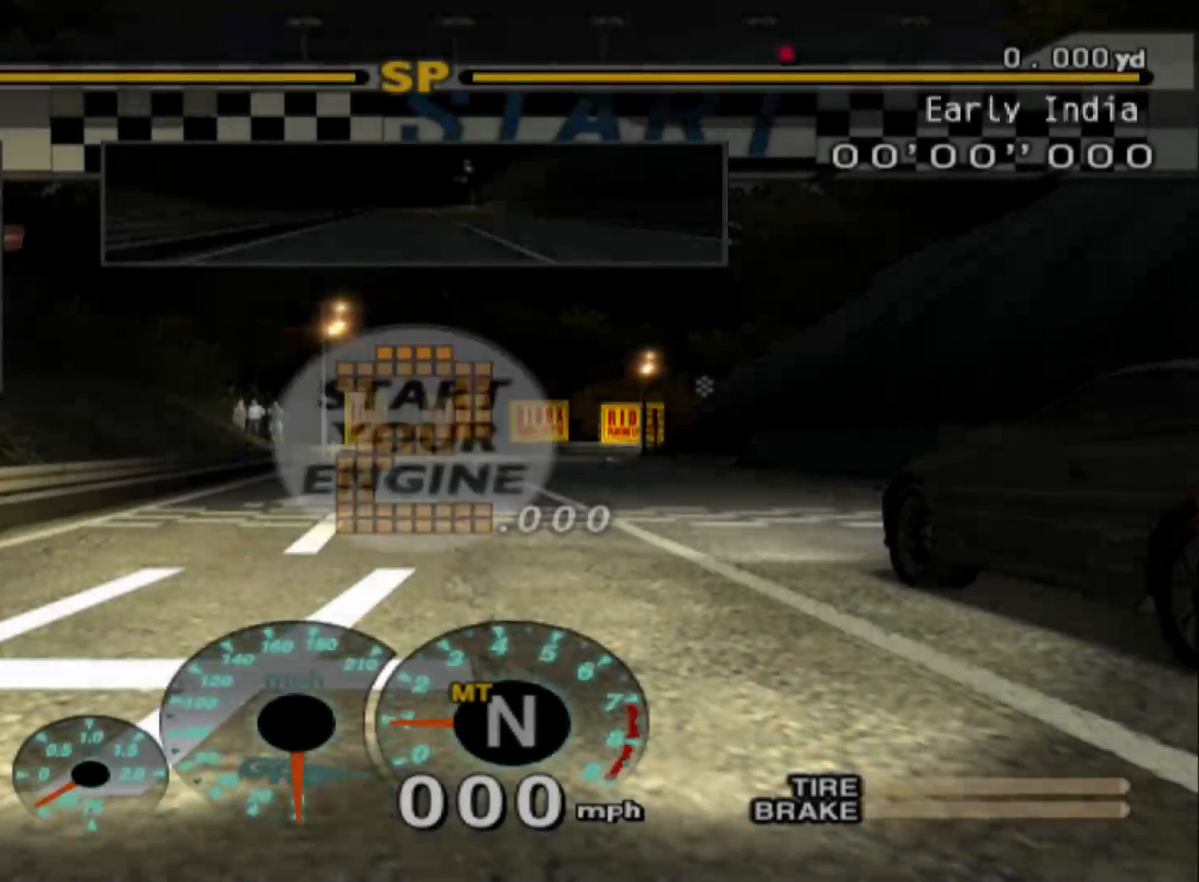
{"buttons": ["R2"], "left_stick": "center", "events": [[200, "R2", "down"]]}
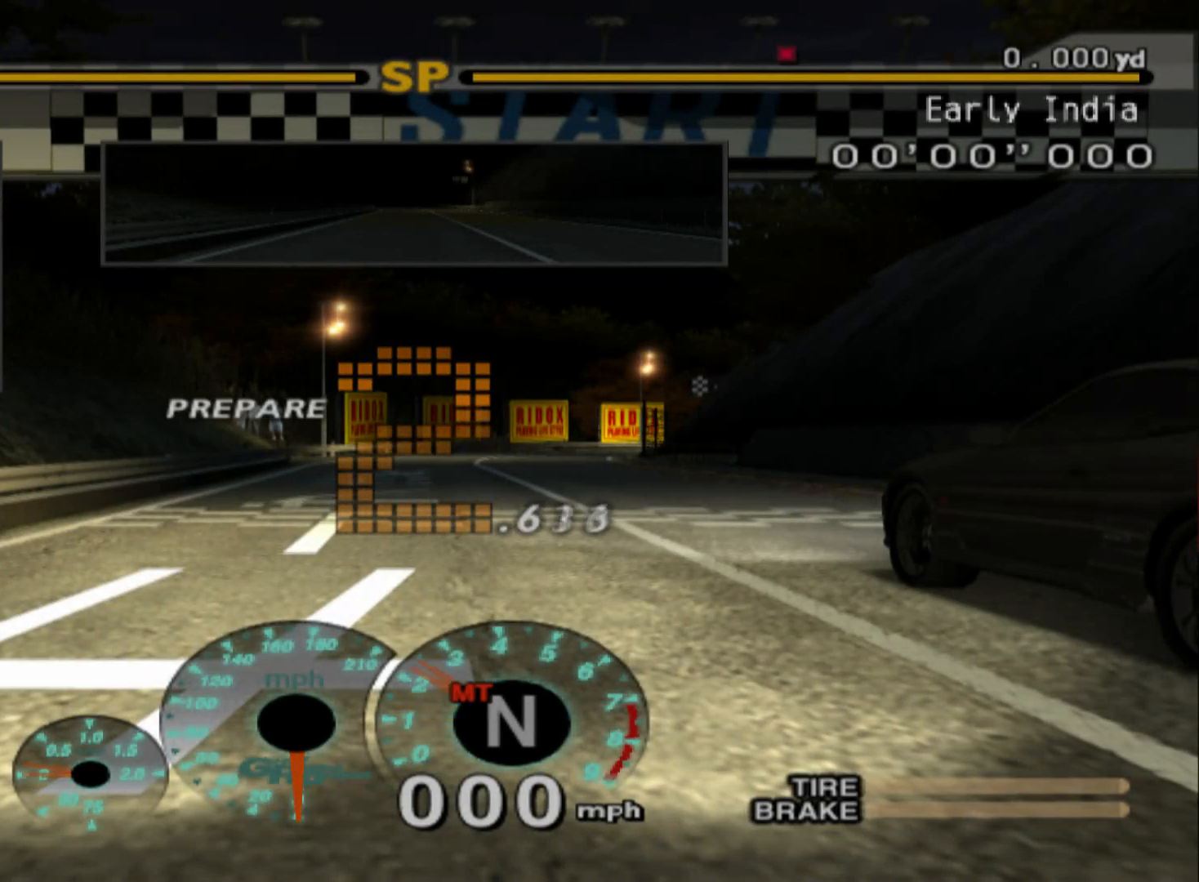
{"buttons": ["R2"], "left_stick": "center", "events": [[133, "R1", "down"], [217, "R1", "up"]]}
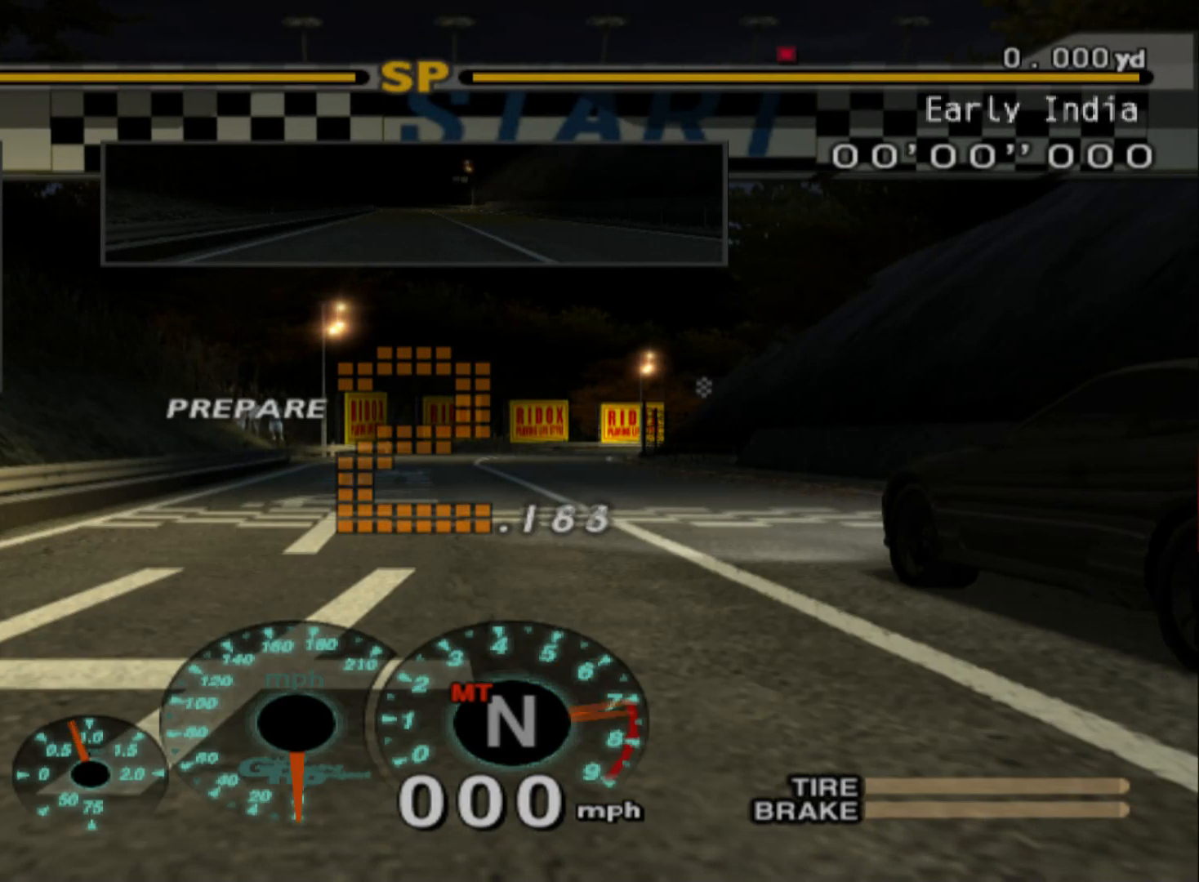
{"buttons": ["R2"], "left_stick": "center", "events": []}
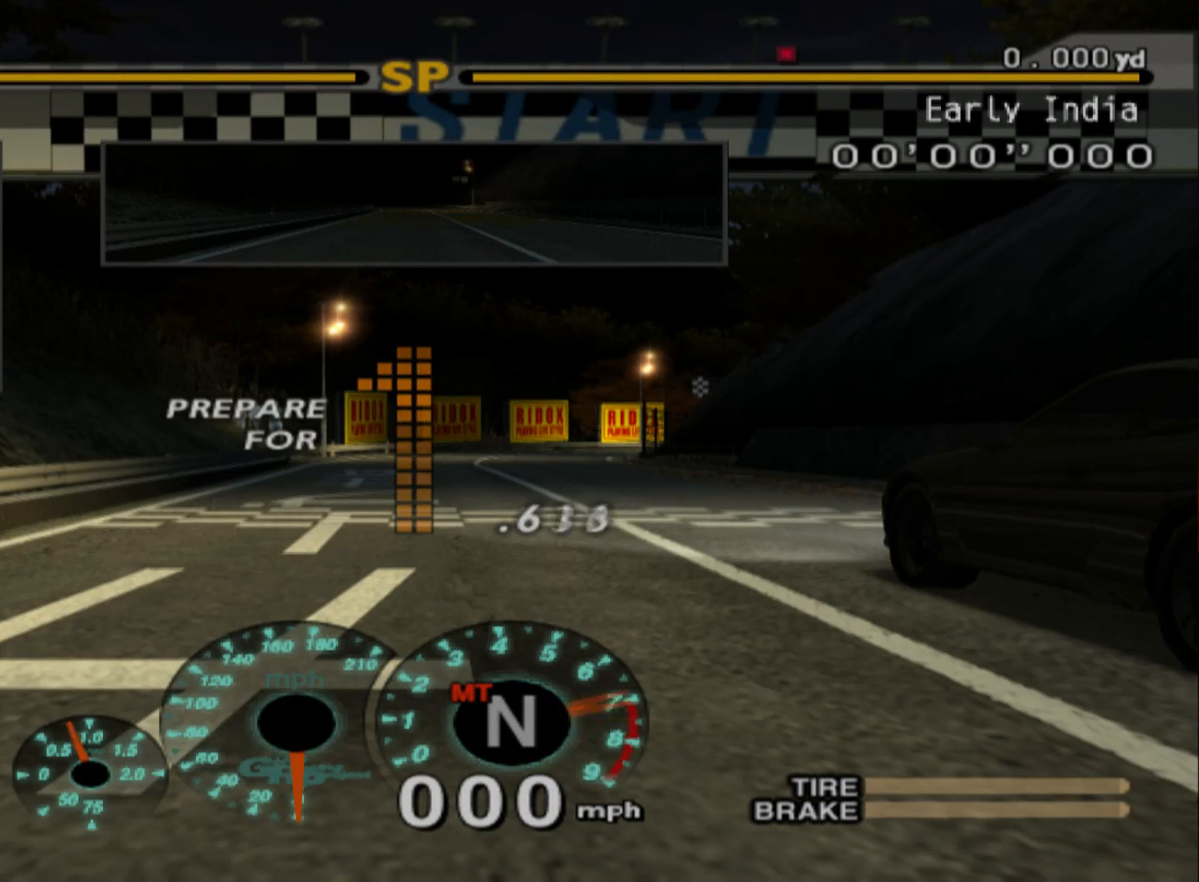
{"buttons": ["R2"], "left_stick": "center", "events": [[233, "Y", "down"], [317, "Y", "up"]]}
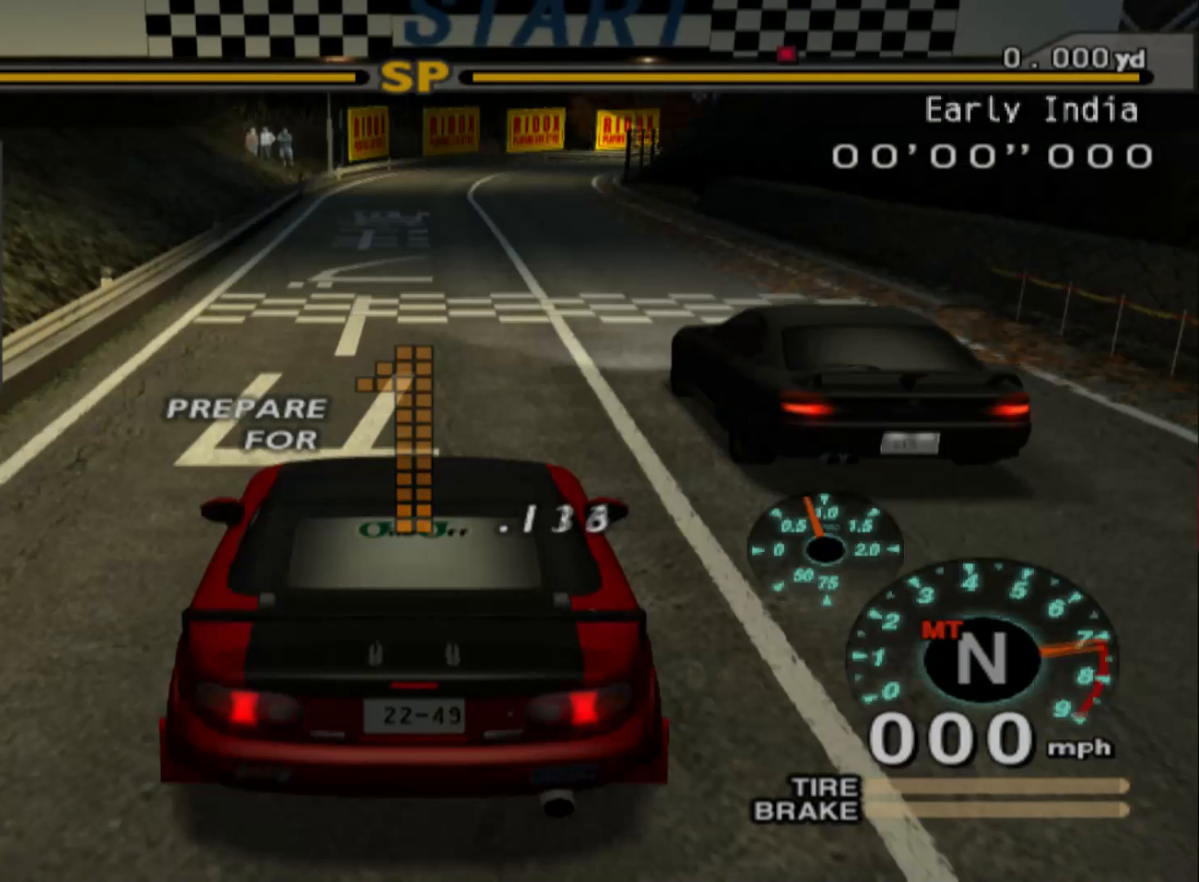
{"buttons": ["R2"], "left_stick": "center", "events": [[383, "Y", "down"], [417, "Y", "up"]]}
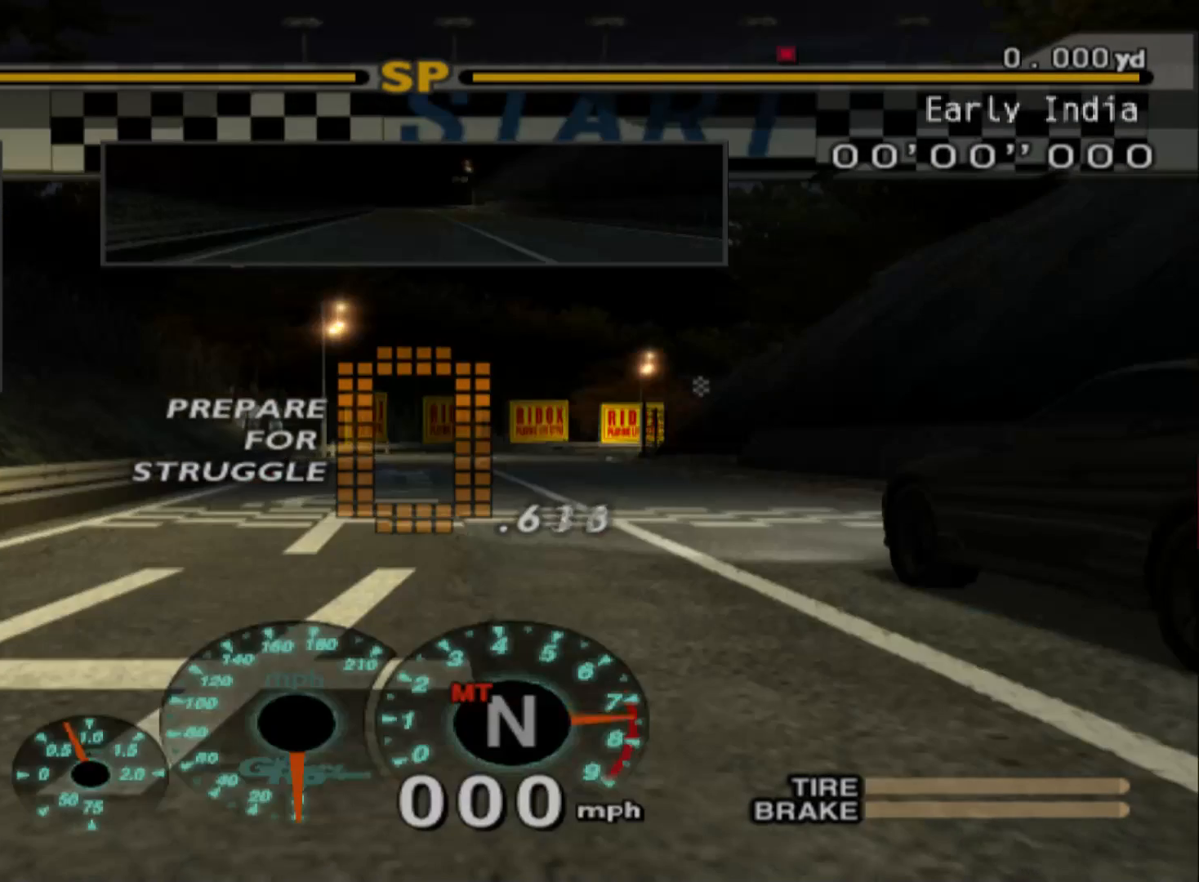
{"buttons": ["R2"], "left_stick": "center", "events": []}
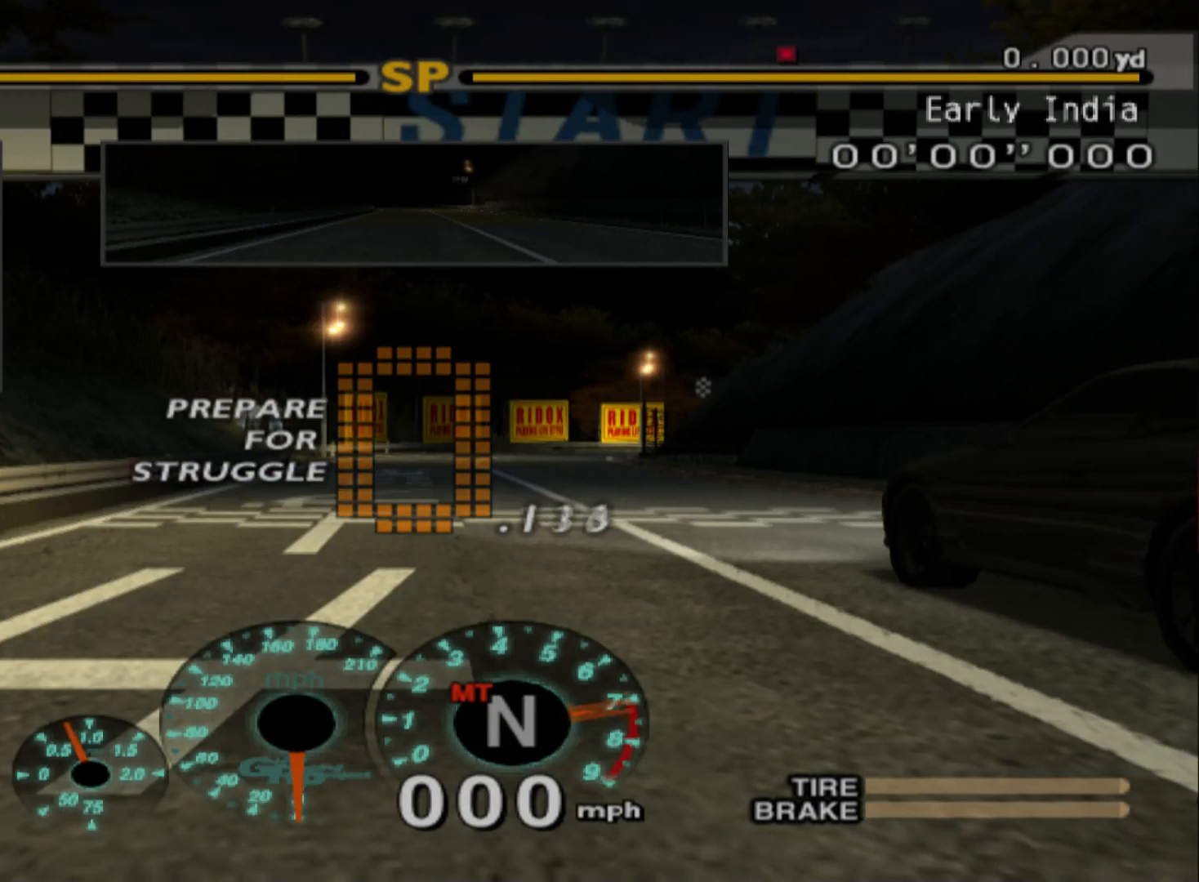
{"buttons": ["R2"], "left_stick": "center", "events": []}
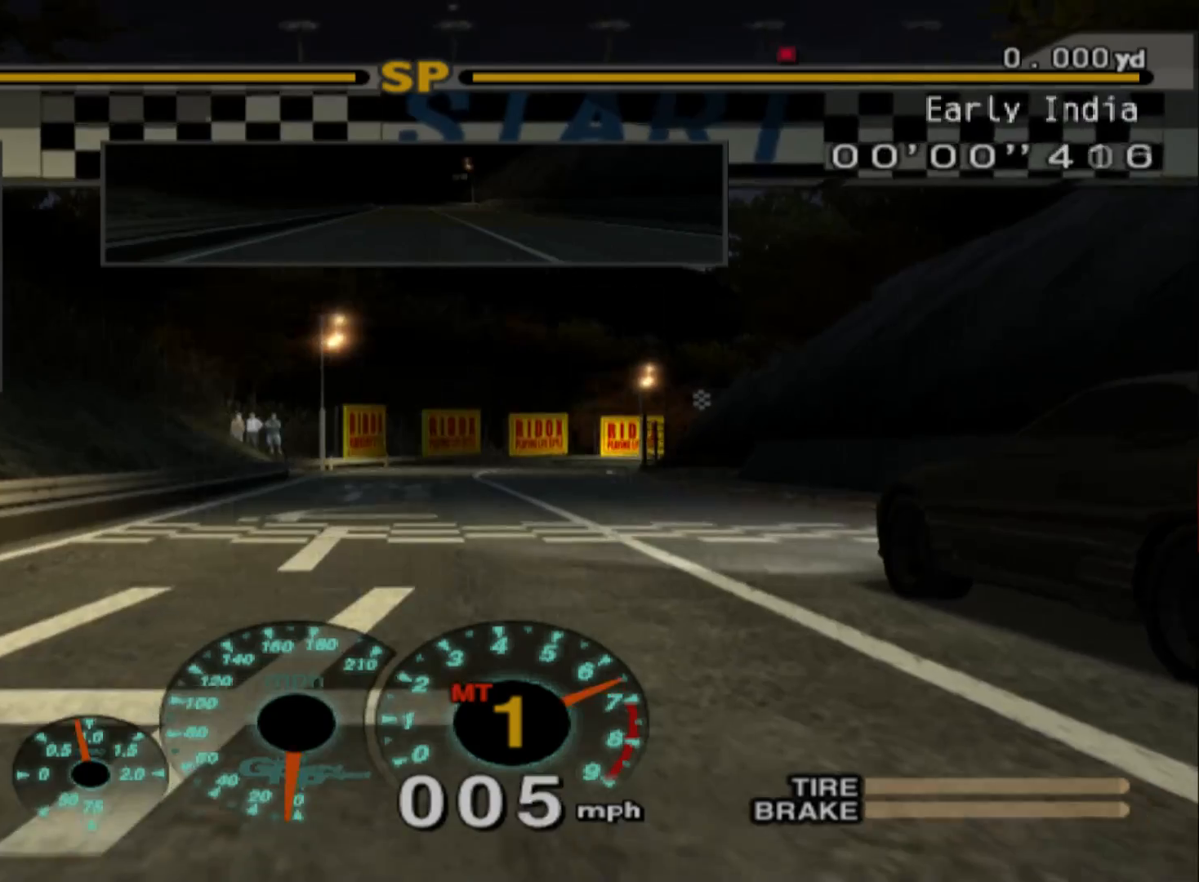
{"buttons": ["R2"], "left_stick": "center", "events": []}
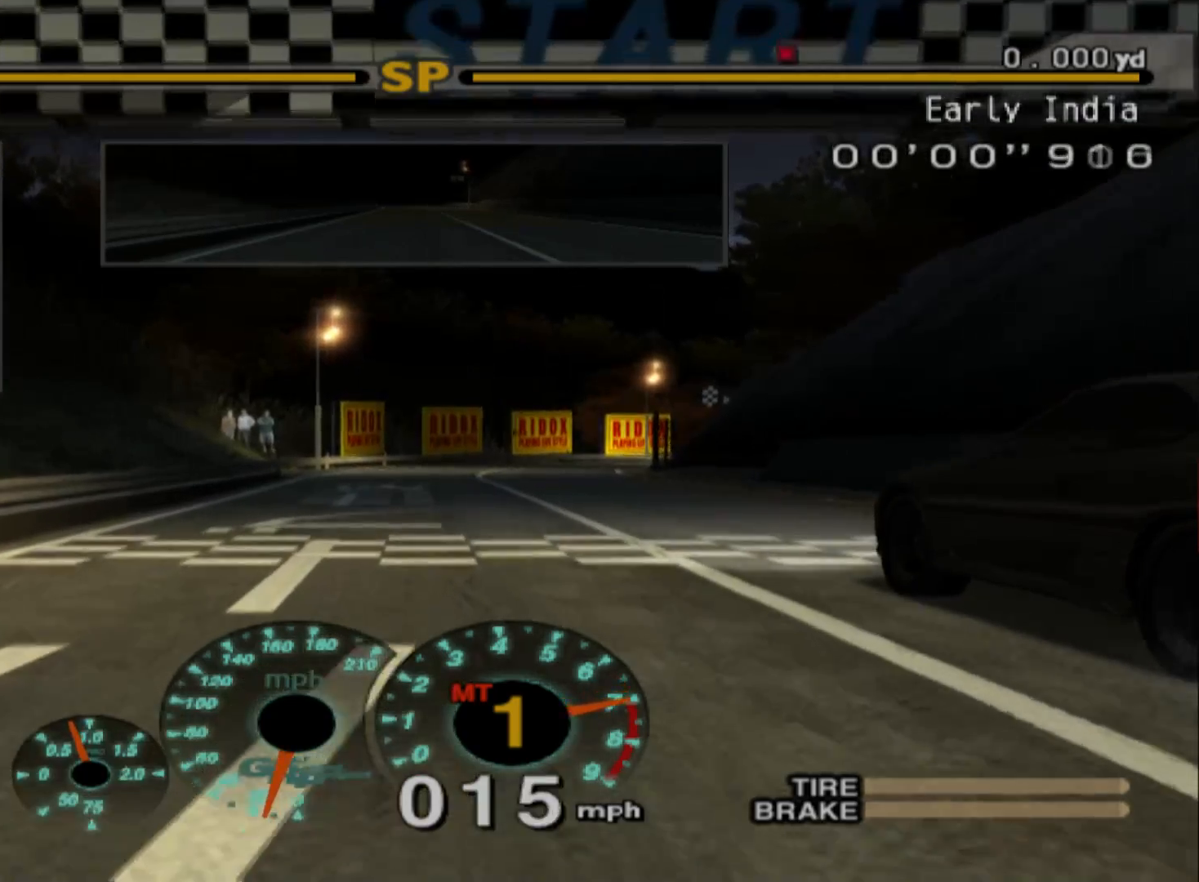
{"buttons": ["R2"], "left_stick": "center", "events": []}
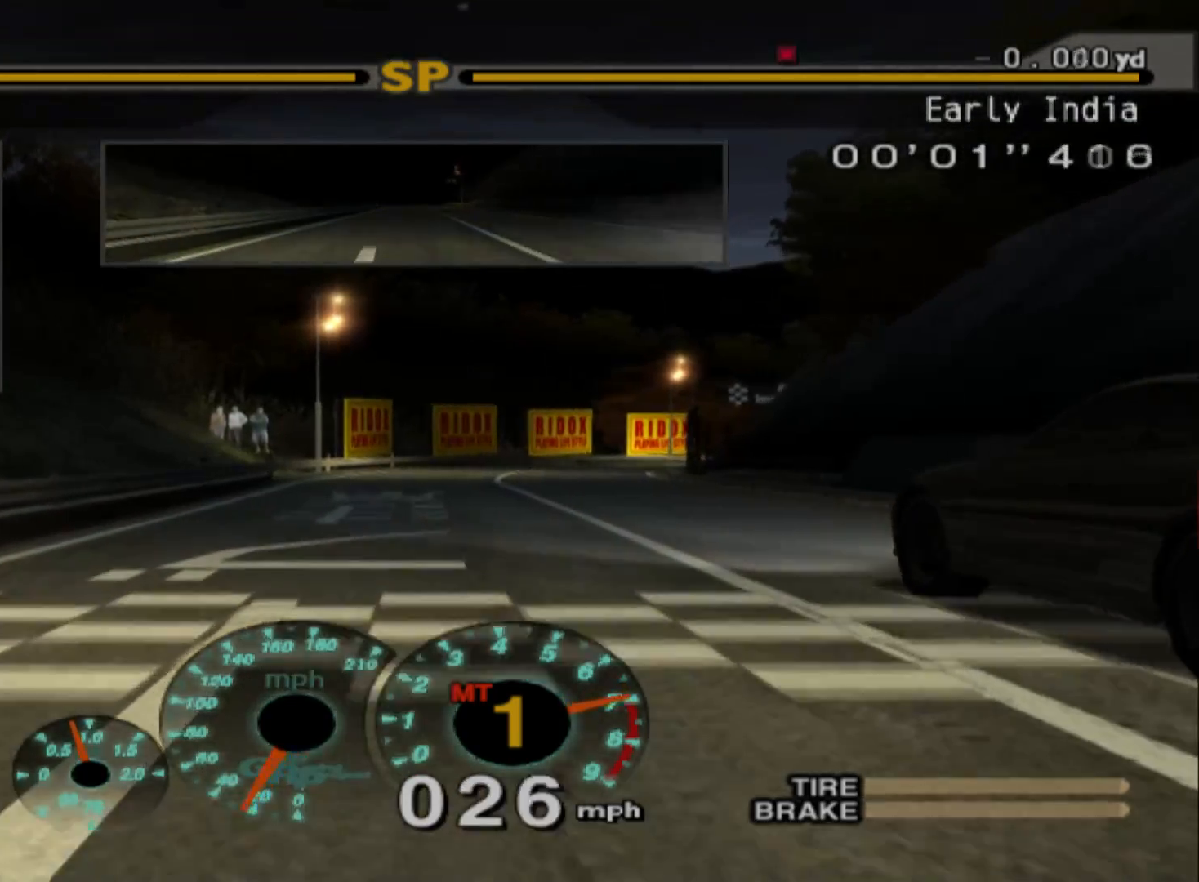
{"buttons": ["R2"], "left_stick": "center", "events": [[333, "A", "down"], [400, "A", "up"]]}
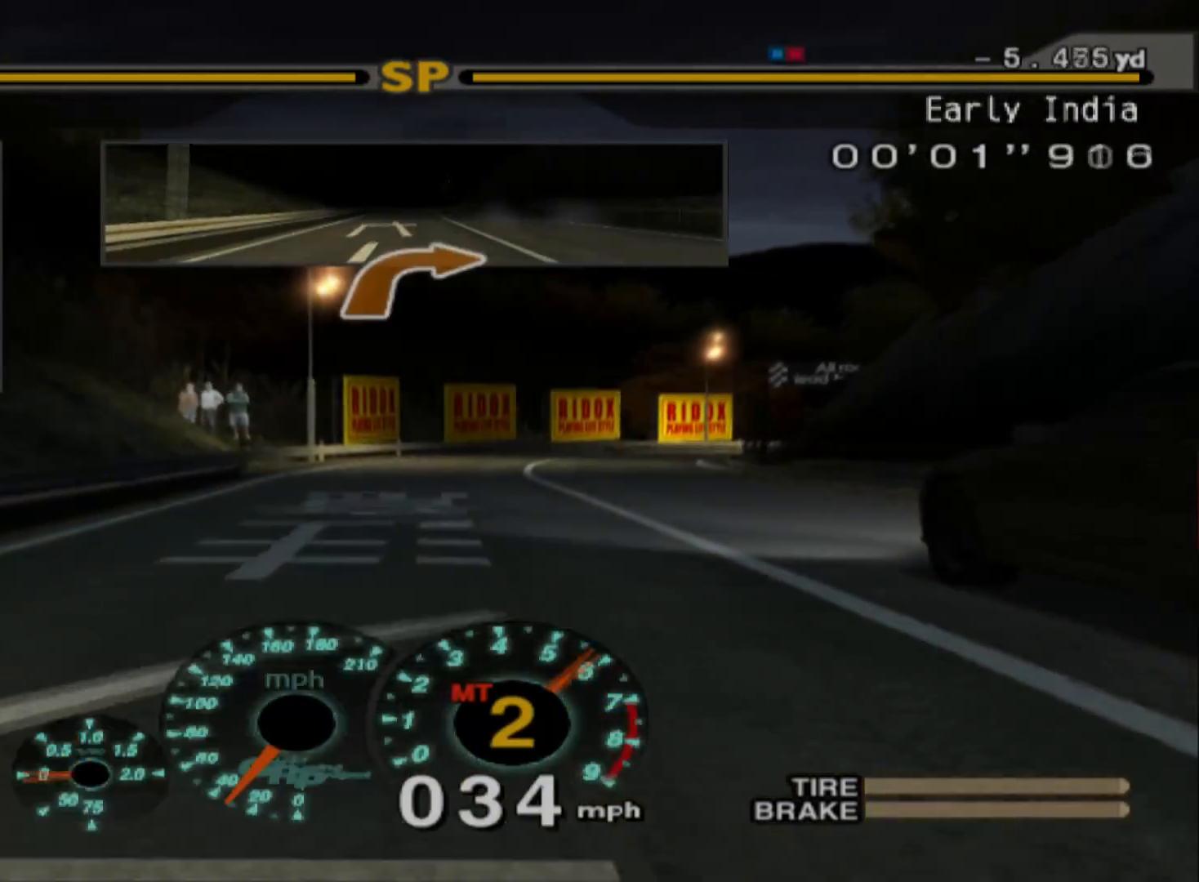
{"buttons": ["R2"], "left_stick": "center", "events": []}
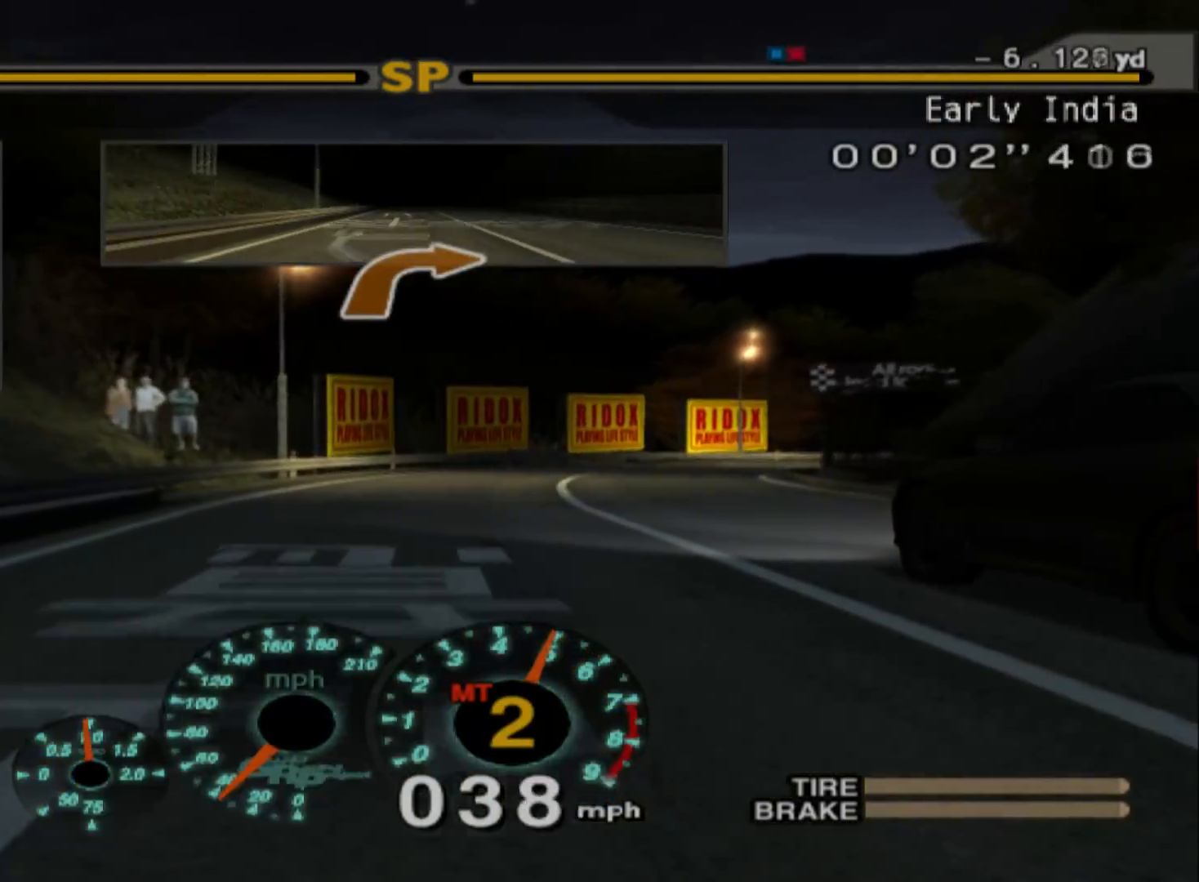
{"buttons": ["R2"], "left_stick": "center", "events": []}
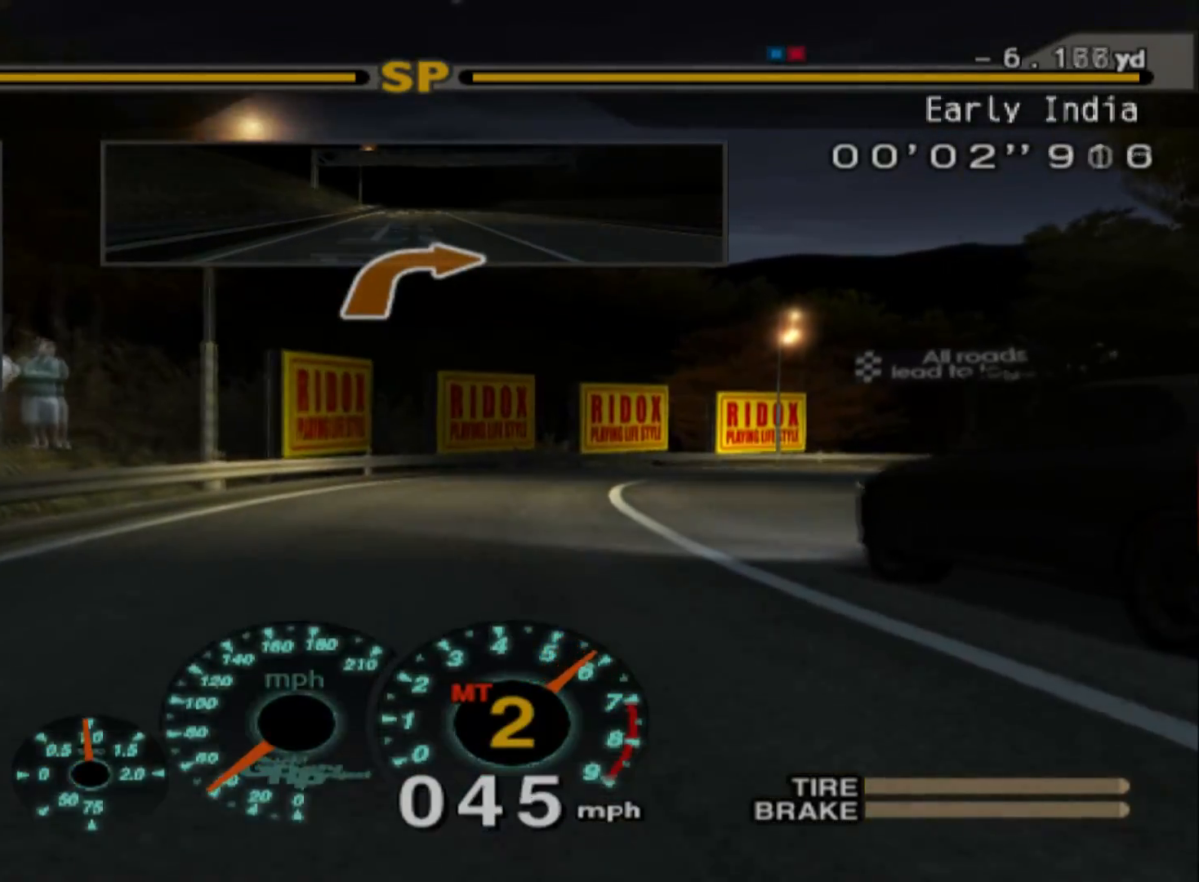
{"buttons": [], "left_stick": "right", "events": [[333, "left_stick", "right"], [400, "R2", "up"]]}
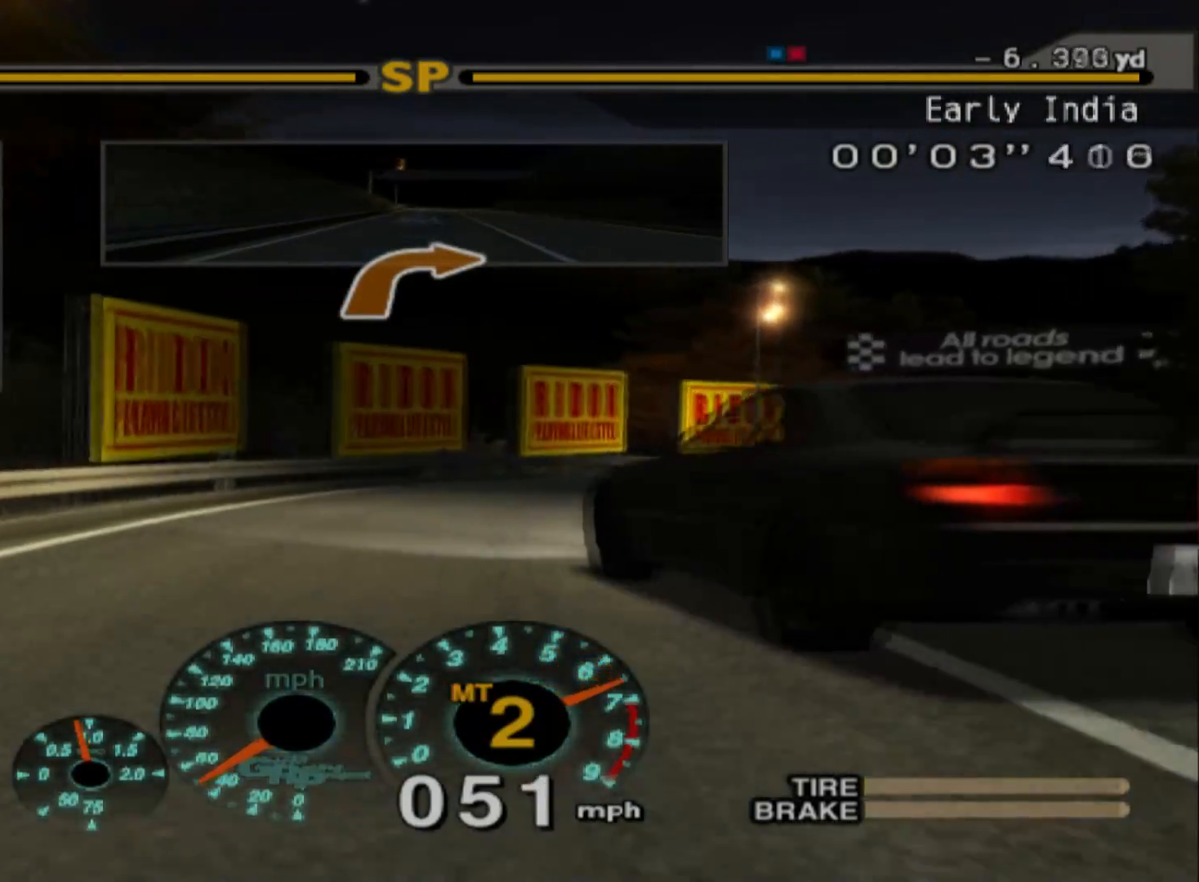
{"buttons": ["R2"], "left_stick": "center", "events": [[183, "R2", "down"], [500, "left_stick", "center"]]}
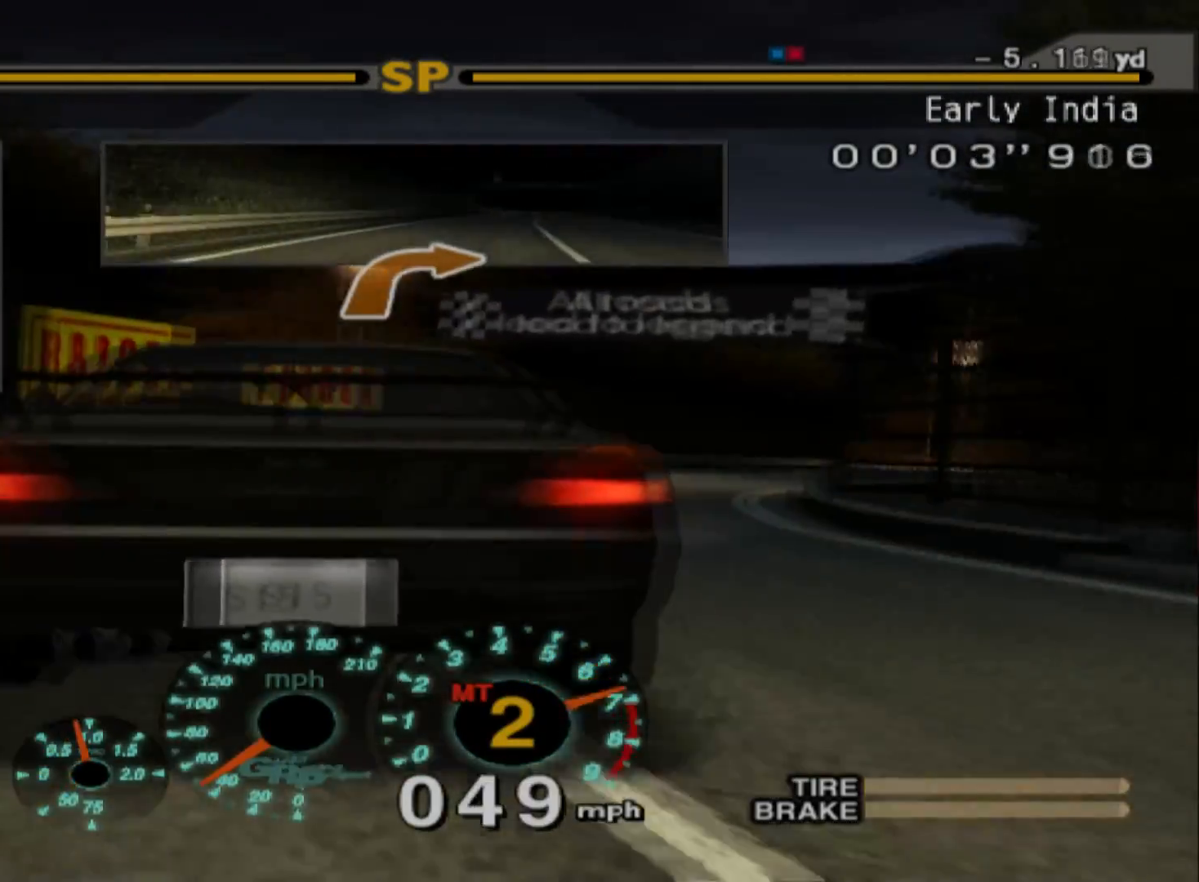
{"buttons": ["R2"], "left_stick": "right", "events": [[400, "left_stick", "right"]]}
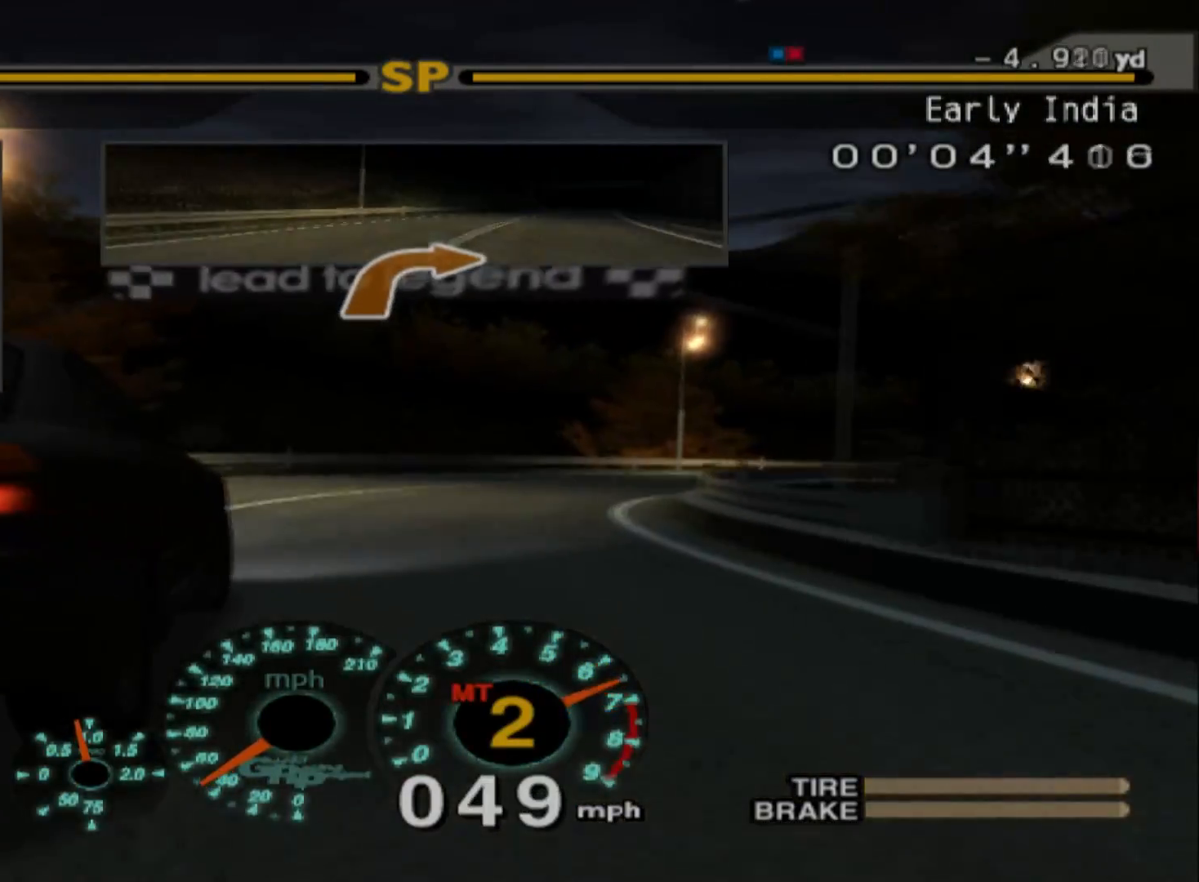
{"buttons": ["A", "R2"], "left_stick": "right", "events": [[383, "A", "down"]]}
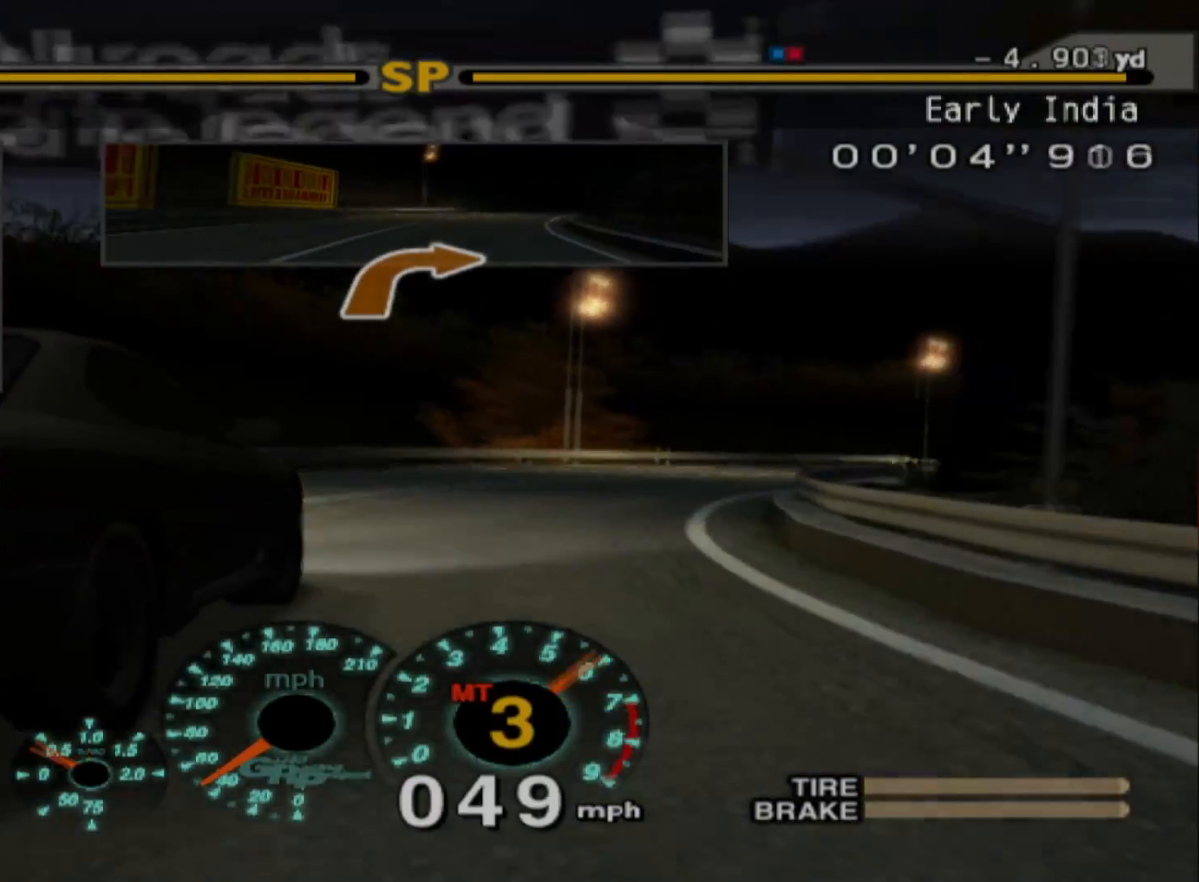
{"buttons": ["R2"], "left_stick": "right", "events": [[17, "A", "up"], [200, "left_stick", "center"], [500, "left_stick", "right"]]}
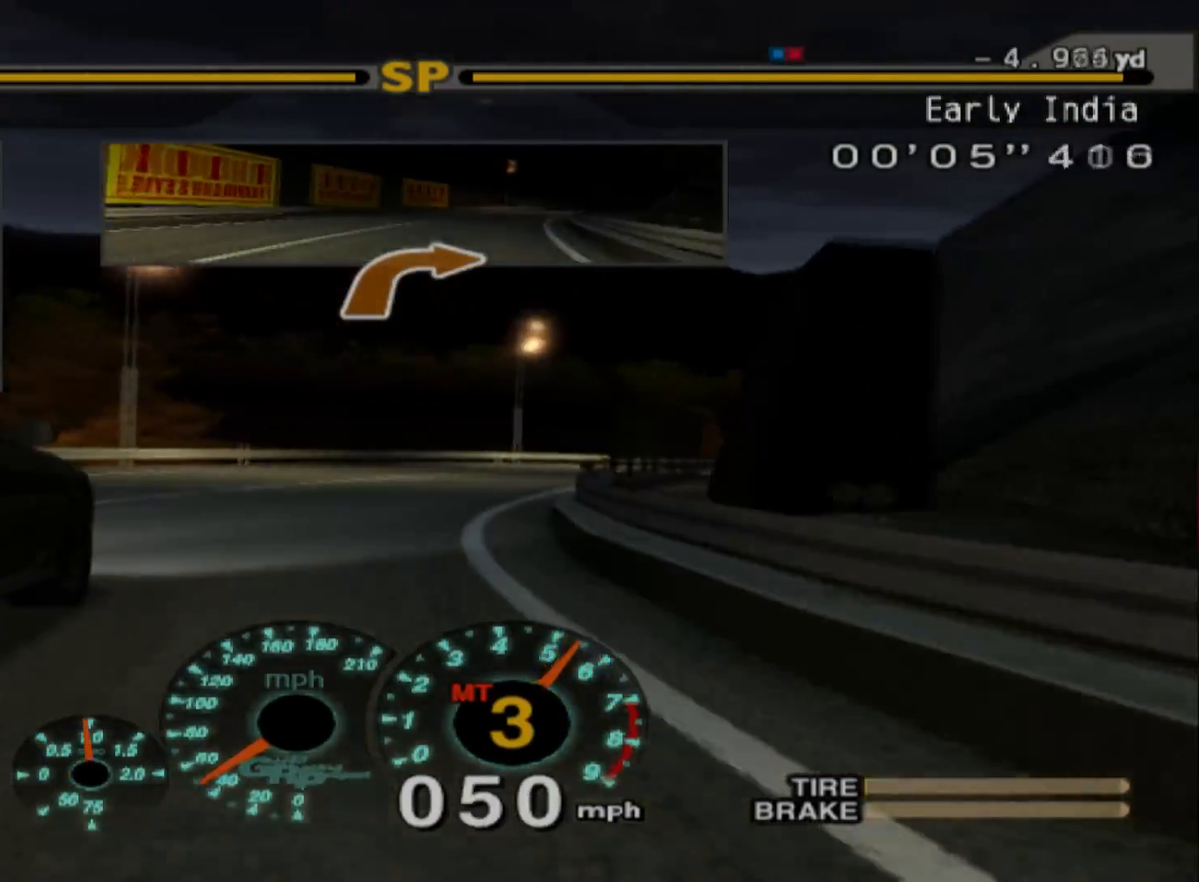
{"buttons": ["R2"], "left_stick": "right", "events": []}
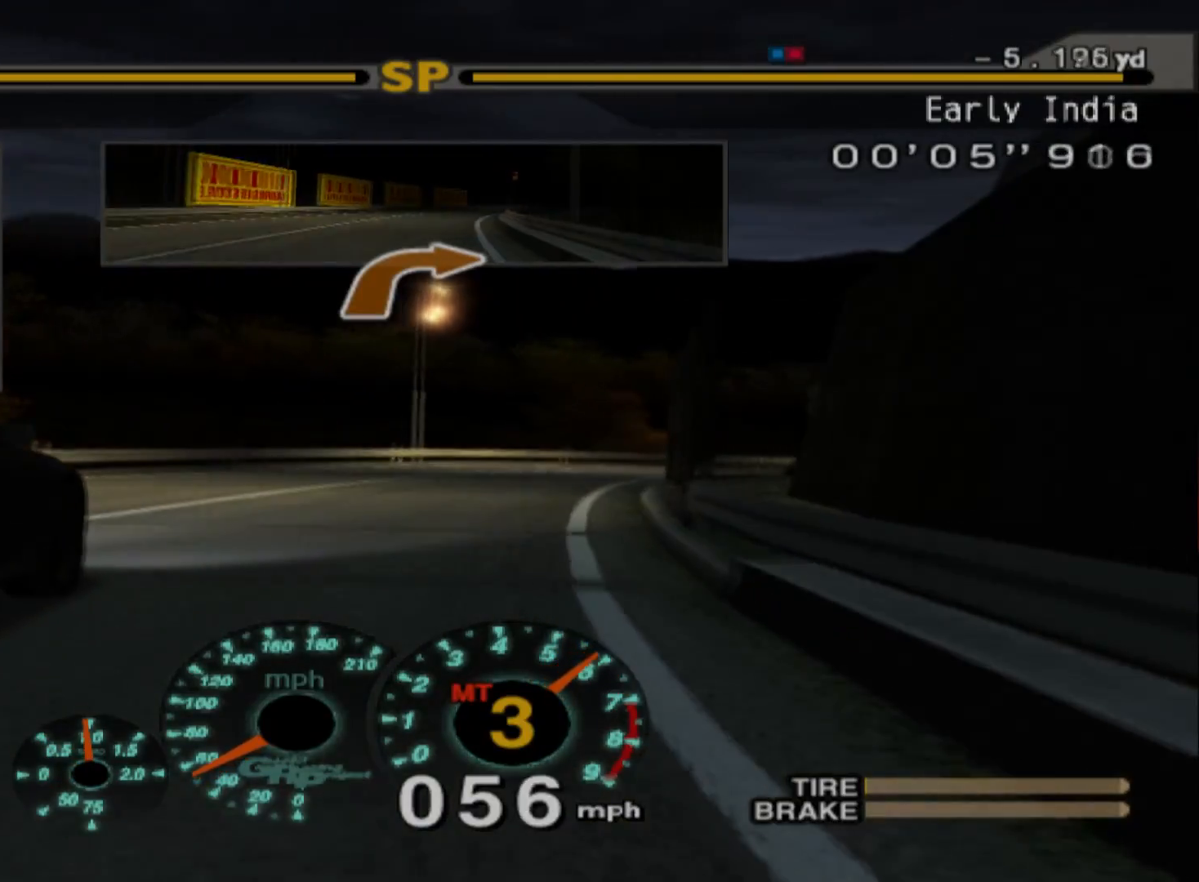
{"buttons": ["R2"], "left_stick": "right", "events": [[217, "left_stick", "center"], [450, "left_stick", "right"]]}
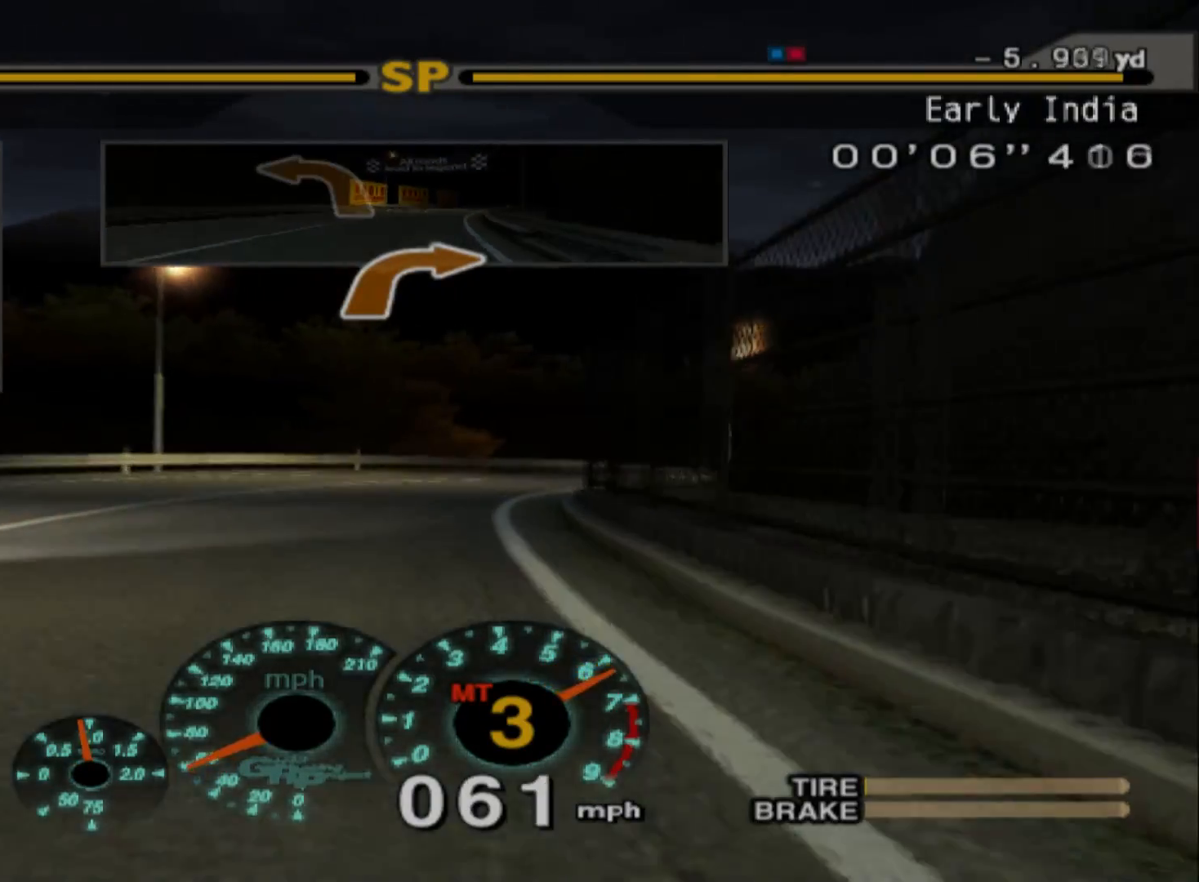
{"buttons": ["R2"], "left_stick": "right", "events": []}
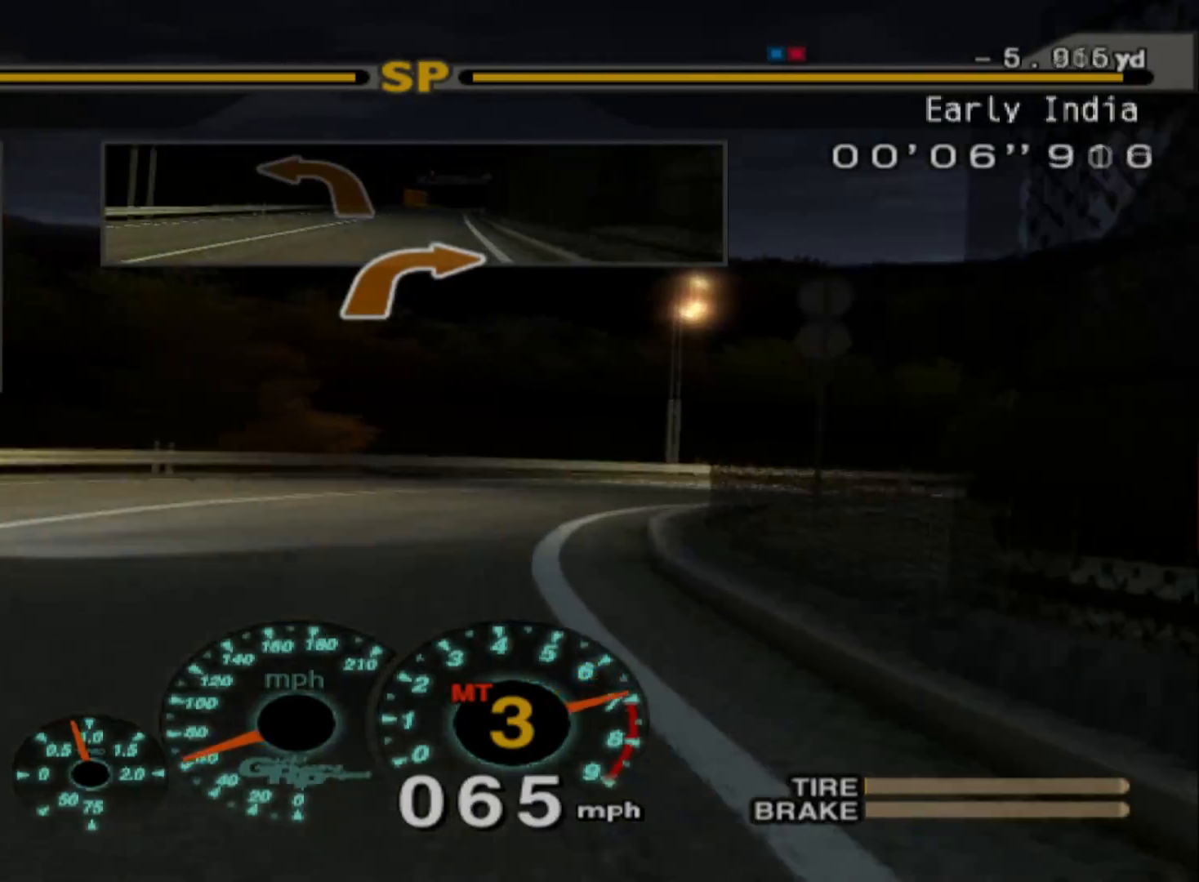
{"buttons": ["R2"], "left_stick": "right", "events": [[50, "A", "down"], [150, "A", "up"]]}
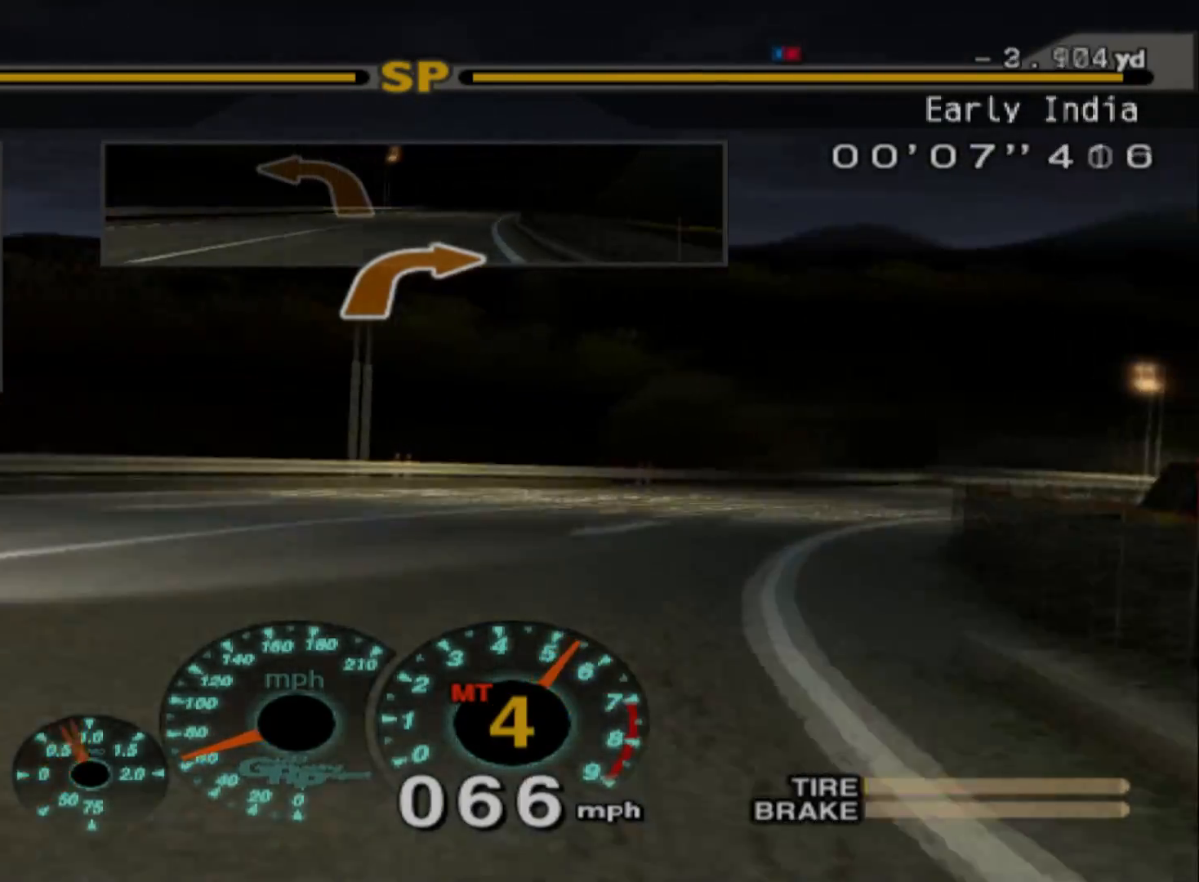
{"buttons": ["R2"], "left_stick": "right", "events": []}
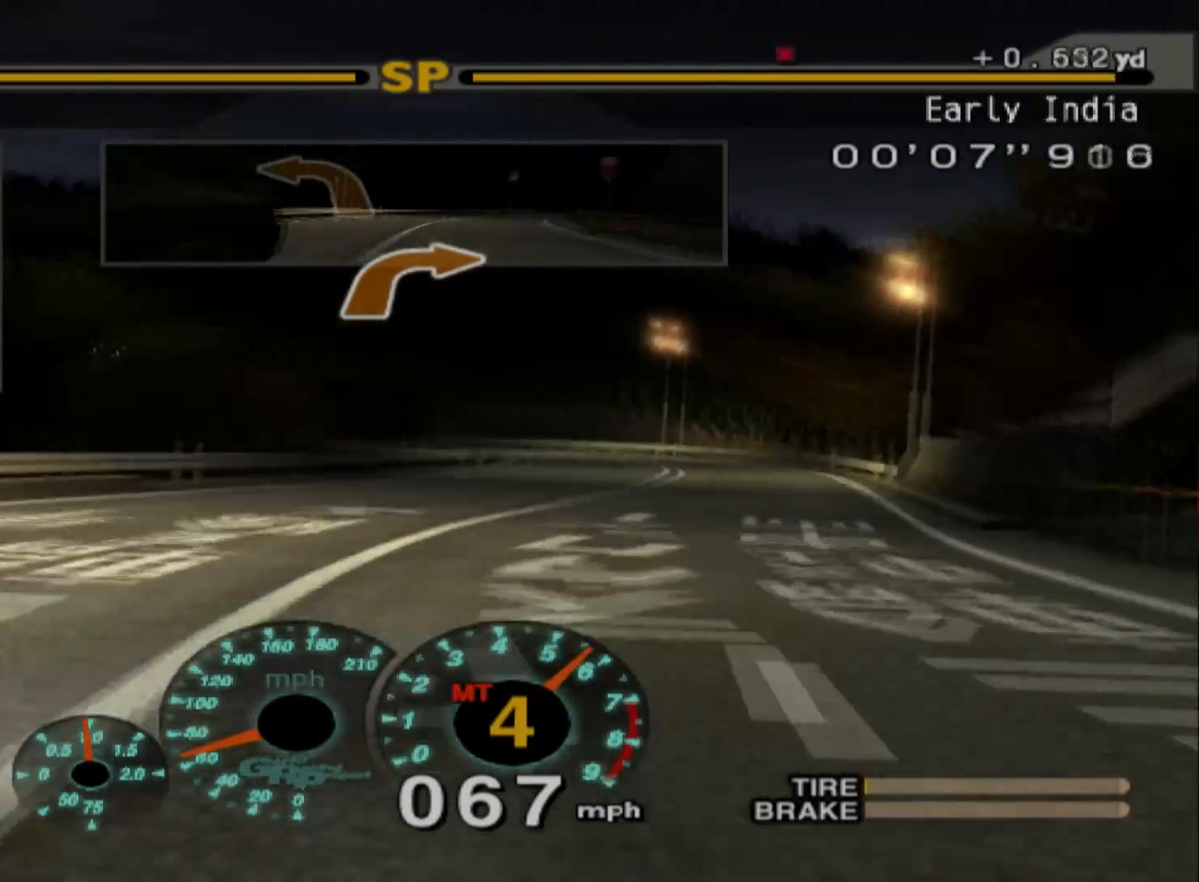
{"buttons": ["R2"], "left_stick": "right", "events": [[117, "left_stick", "center"], [350, "X", "down"], [367, "left_stick", "right"], [417, "X", "up"]]}
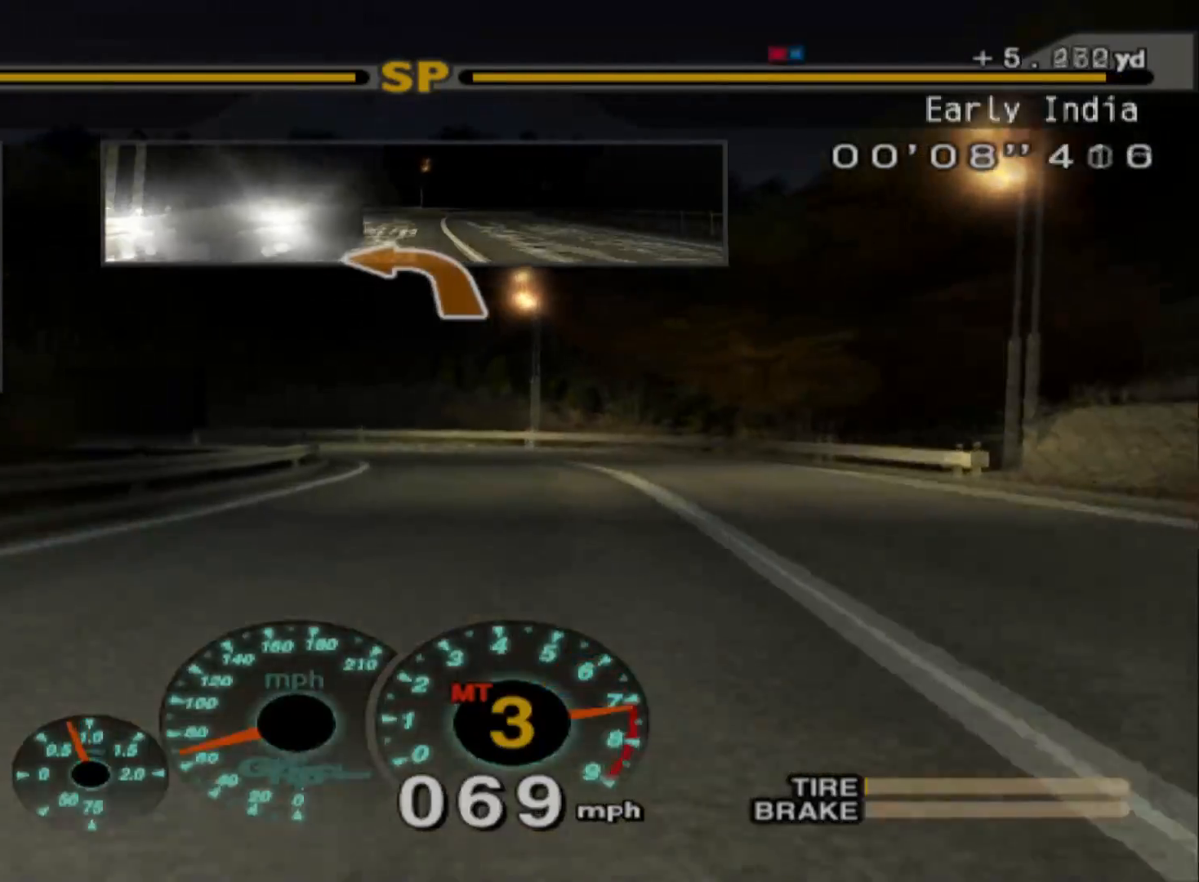
{"buttons": ["L2"], "left_stick": "center", "events": [[200, "left_stick", "center"], [233, "R2", "up"], [433, "L2", "down"]]}
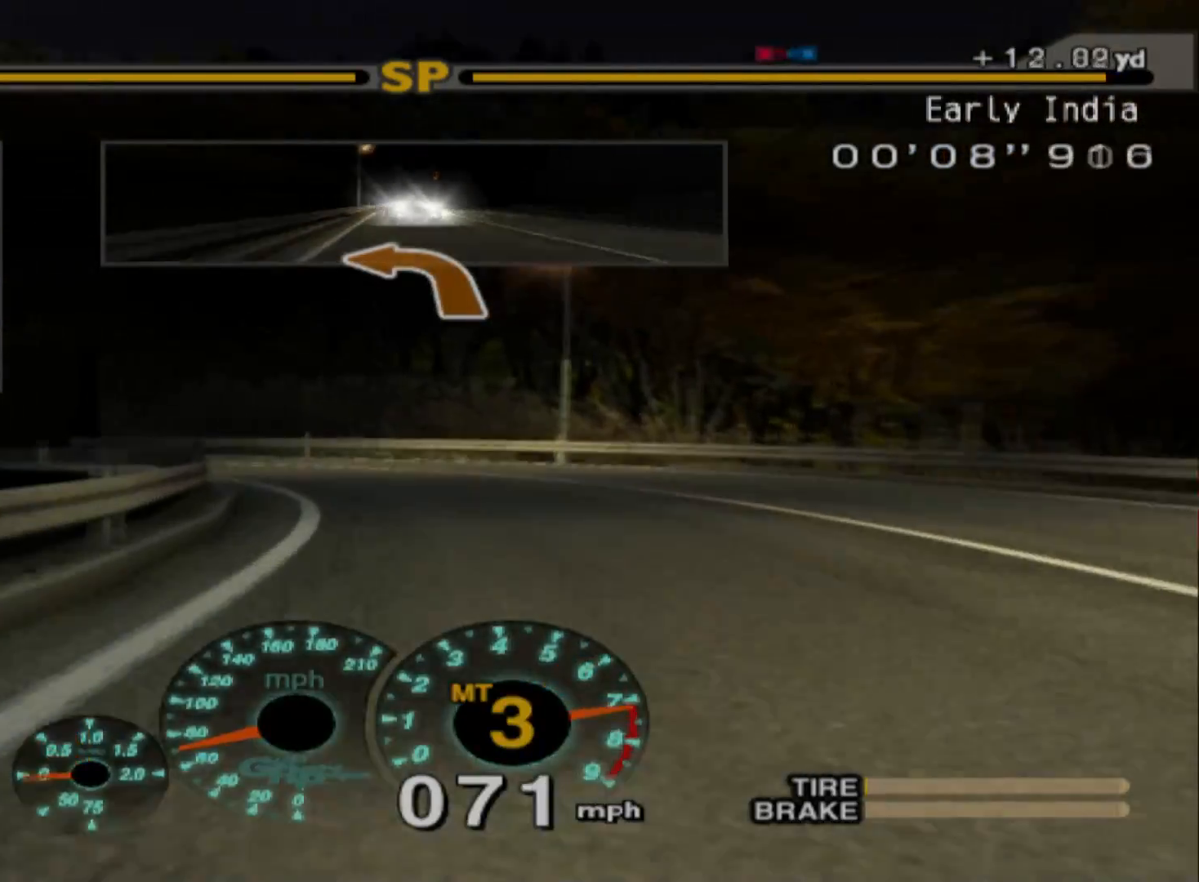
{"buttons": ["L2"], "left_stick": "left", "events": [[133, "L2", "up"], [150, "left_stick", "left"], [383, "L2", "down"]]}
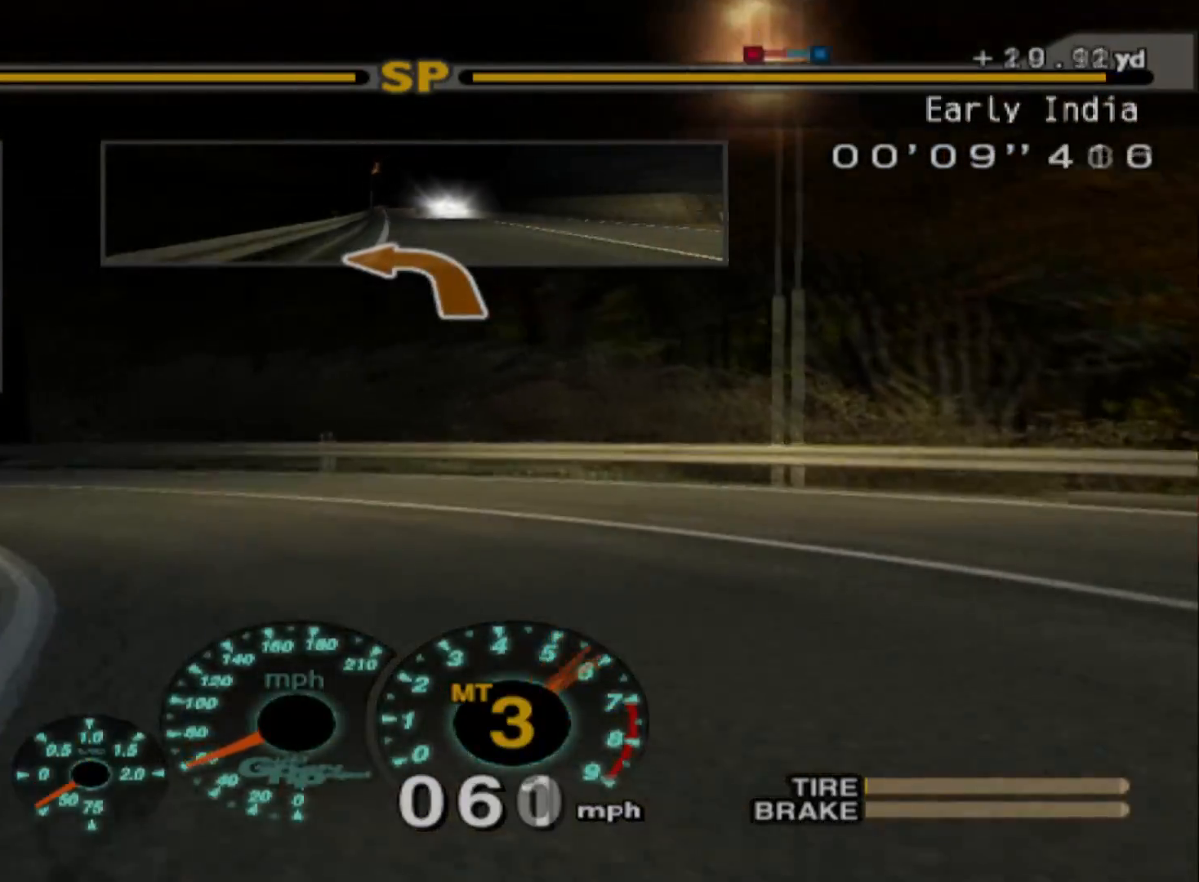
{"buttons": ["R2"], "left_stick": "left", "events": [[133, "X", "down"], [233, "X", "up"], [250, "left_stick", "center"], [300, "L2", "up"], [350, "left_stick", "left"], [450, "R2", "down"]]}
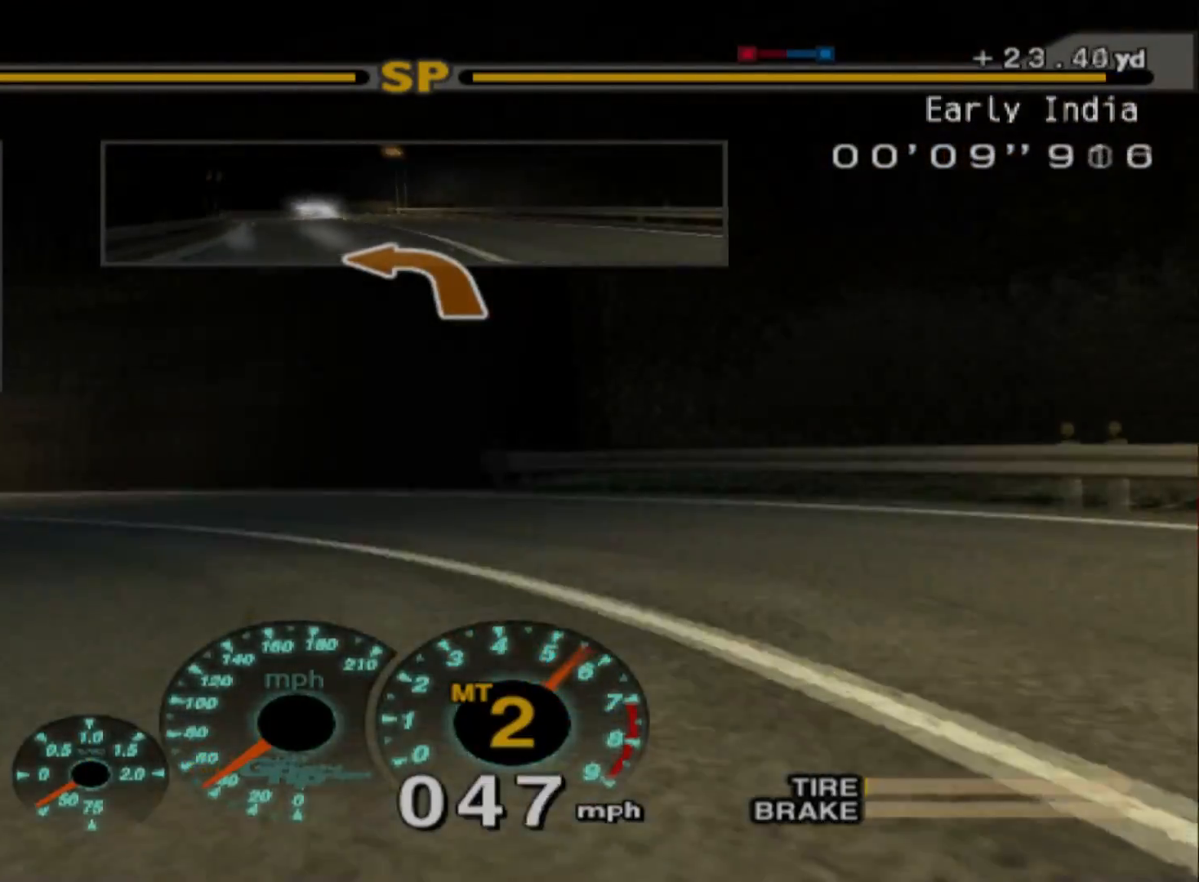
{"buttons": [], "left_stick": "center", "events": [[67, "R2", "up"], [67, "left_stick", "center"], [267, "R2", "down"], [383, "left_stick", "left"], [467, "R2", "up"], [483, "left_stick", "center"]]}
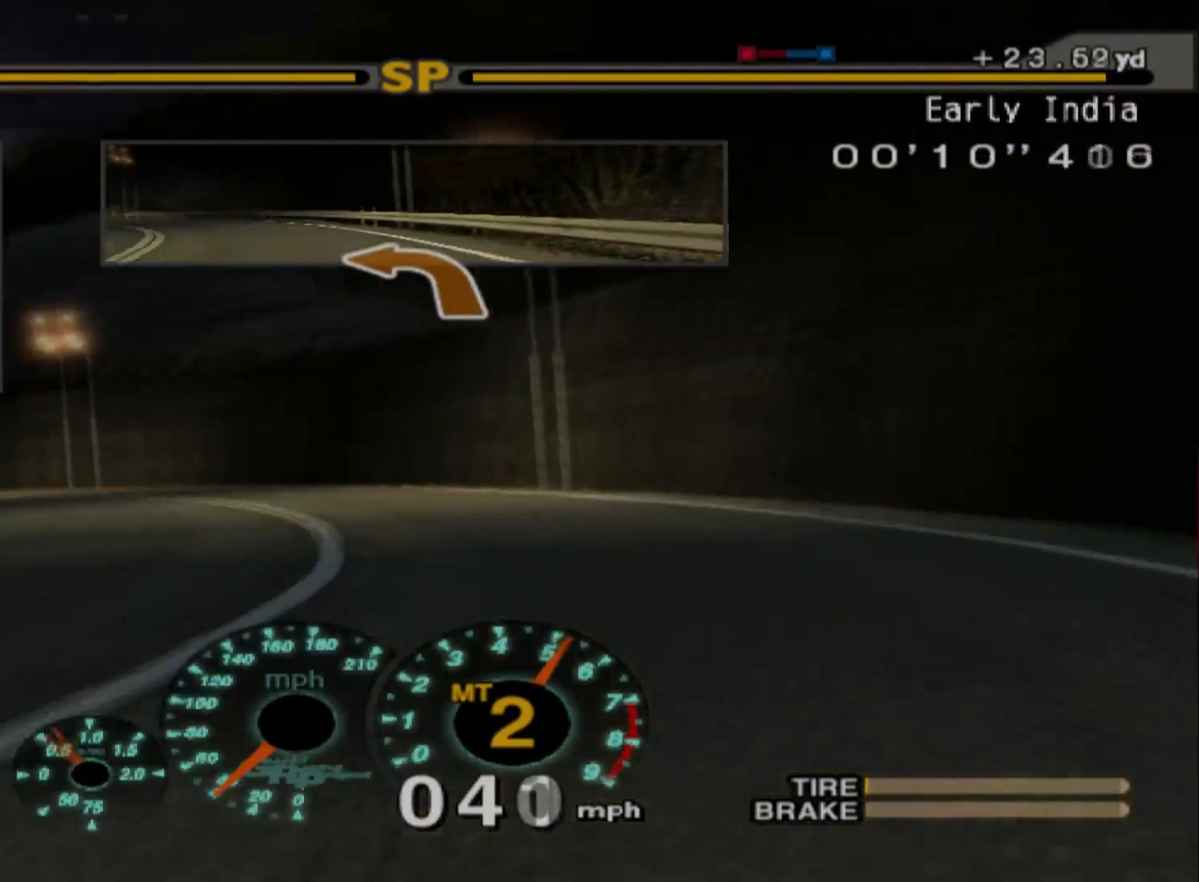
{"buttons": ["R2"], "left_stick": "right", "events": [[67, "R2", "down"], [133, "left_stick", "right"]]}
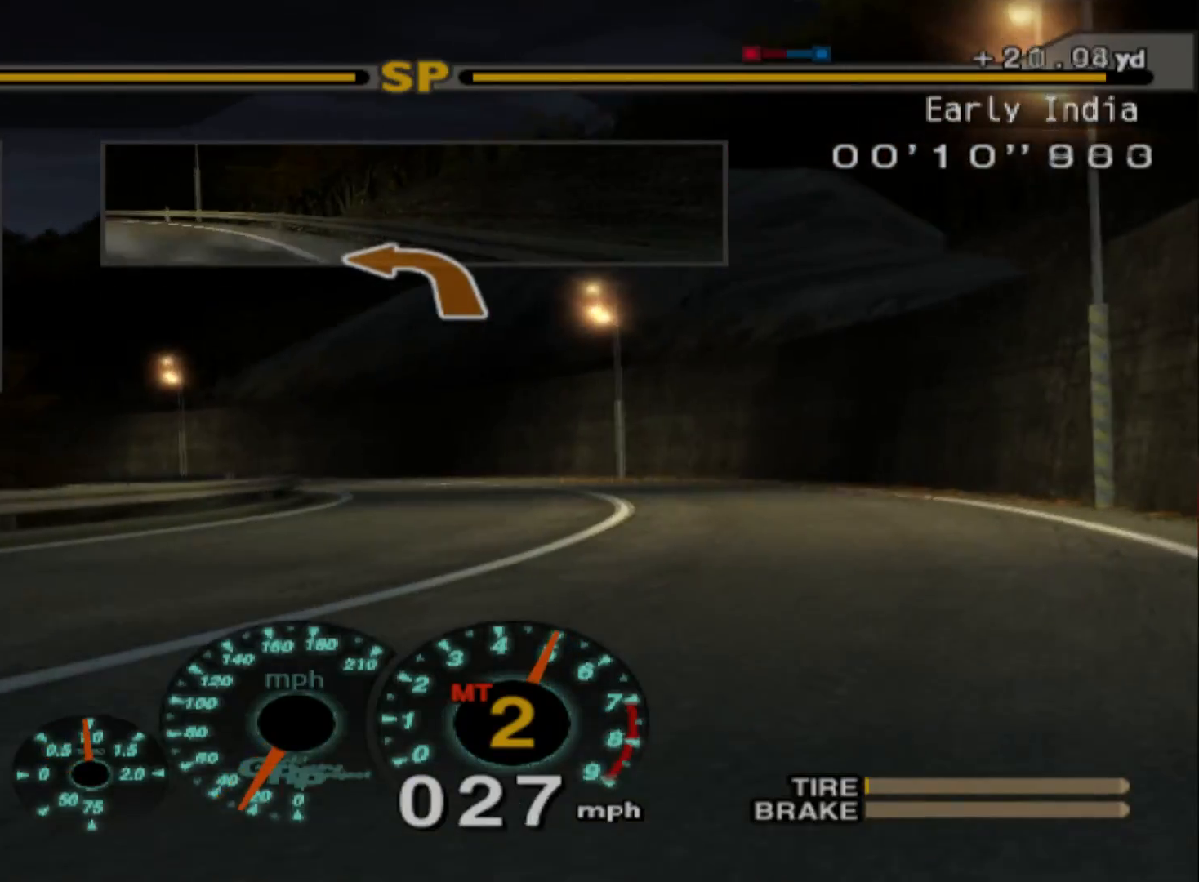
{"buttons": ["R2"], "left_stick": "left", "events": [[17, "left_stick", "center"], [267, "X", "down"], [383, "X", "up"], [383, "left_stick", "left"]]}